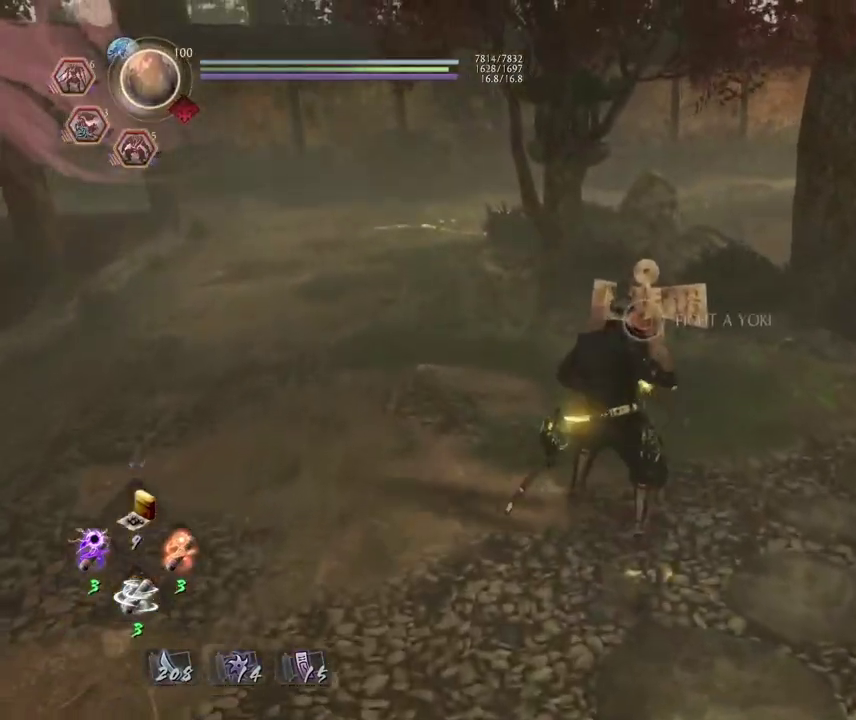
Gameplay with a controller (PlayStation layout); each line is a JSON object with the inputs held at the frame after it (dt_ms = milliseconds from this image to that frame). This overlay highlights the sticks when they move; stick clicks (L3 R3) are not distinguishable. Not read: L3 R1.
{"dt_ms": 500, "buttons": ["CIRCLE"], "left_stick": "center", "right_stick": "center"}
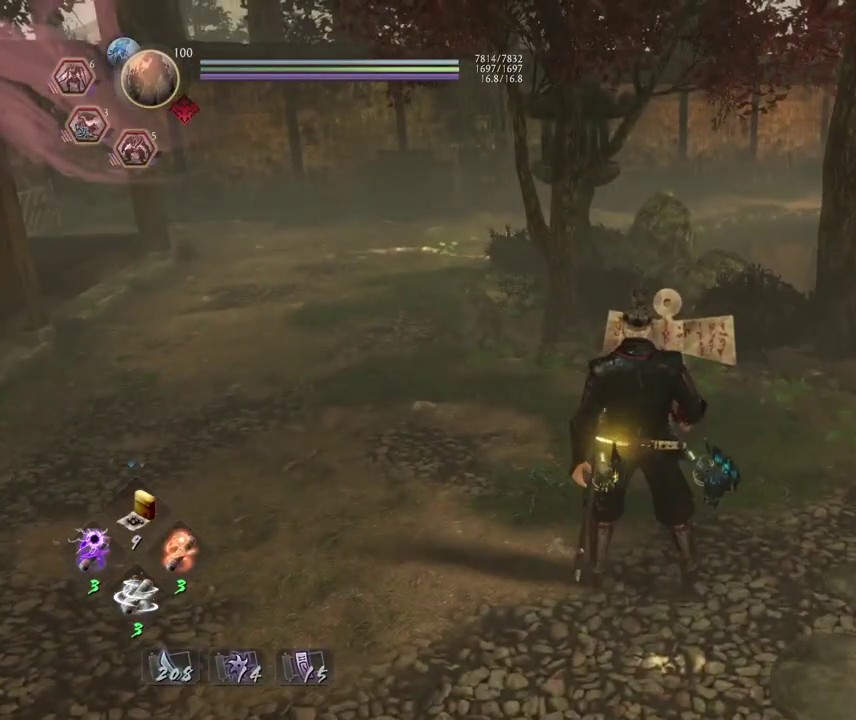
{"dt_ms": 300, "buttons": [], "left_stick": "center", "right_stick": "center"}
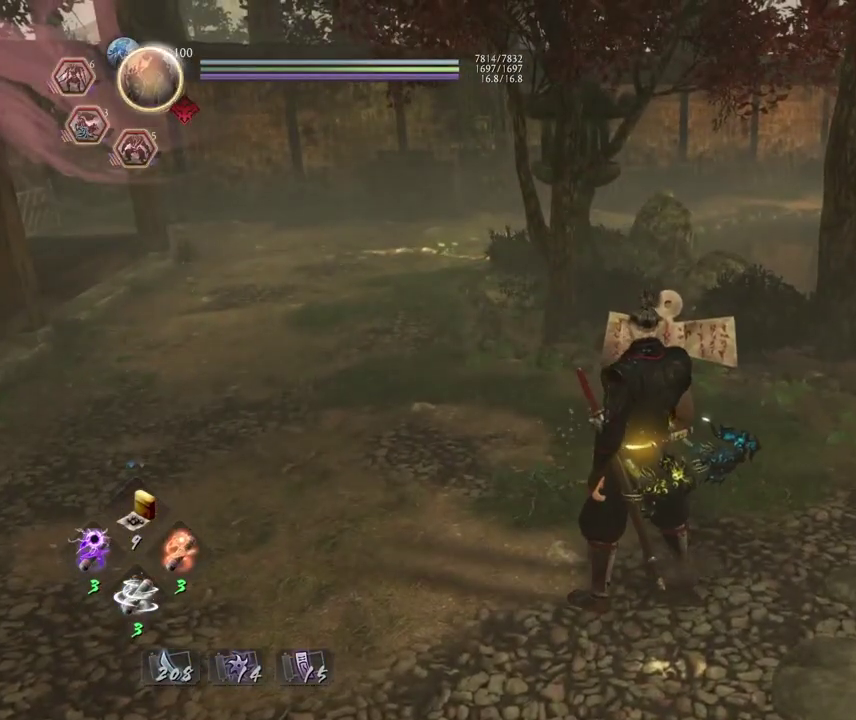
{"dt_ms": 700, "buttons": ["CROSS", "R3"], "left_stick": "center", "right_stick": "down-right"}
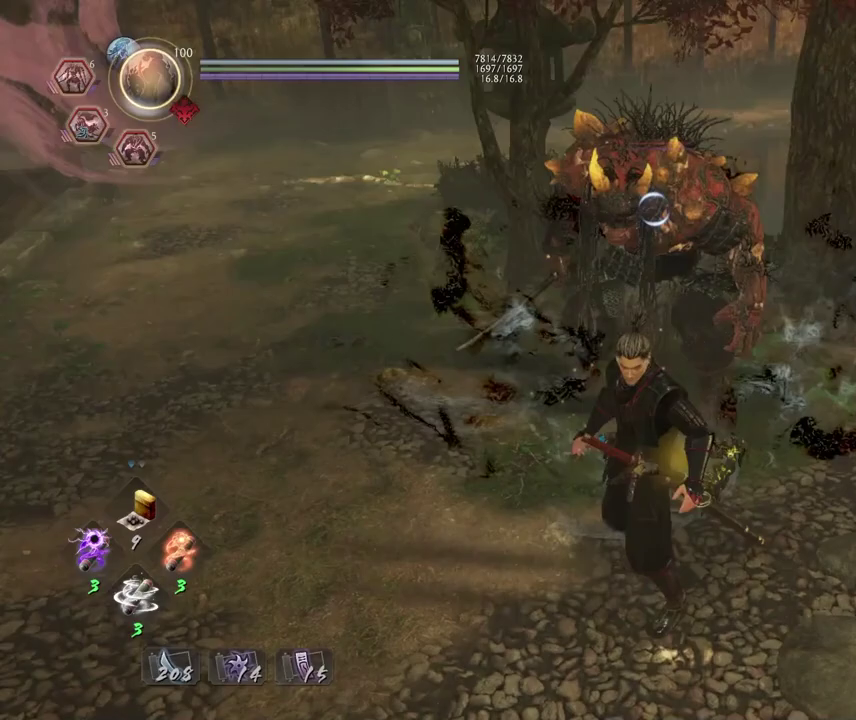
{"dt_ms": 400, "buttons": [], "left_stick": "center", "right_stick": "center"}
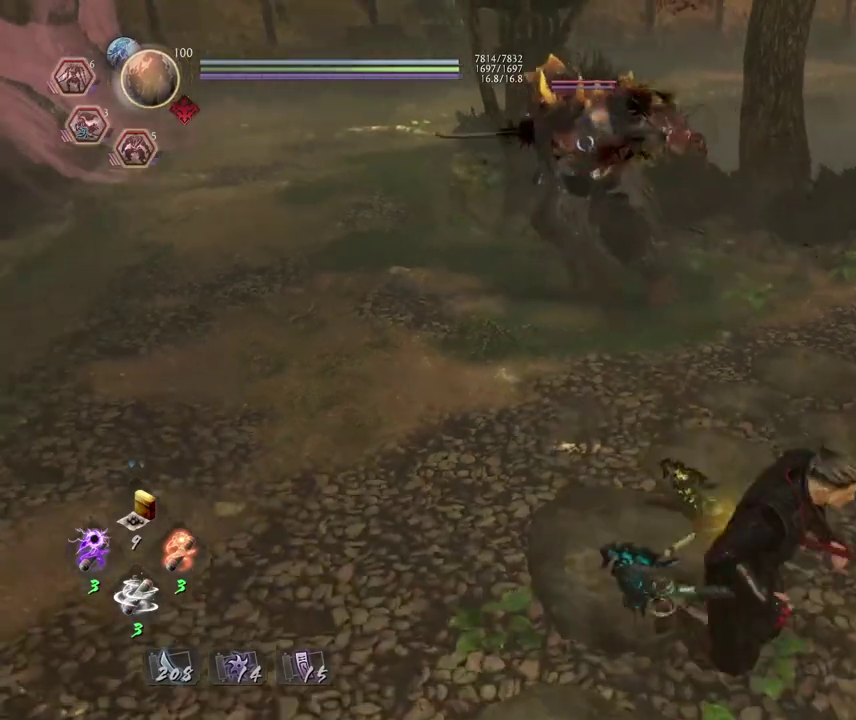
{"dt_ms": 700, "buttons": ["CROSS"], "left_stick": "center", "right_stick": "center"}
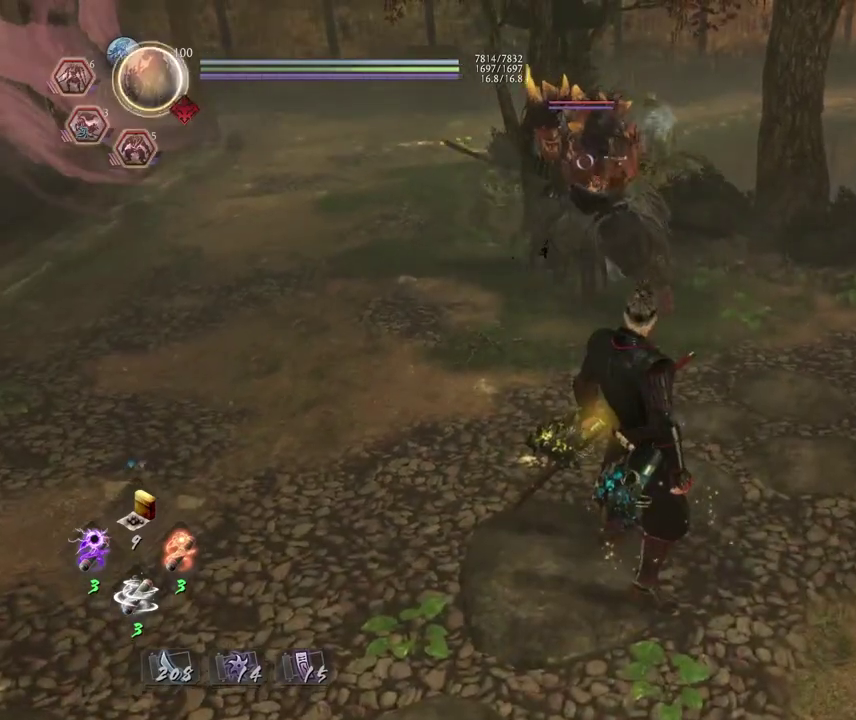
{"dt_ms": 400, "buttons": ["L1"], "left_stick": "center", "right_stick": "center"}
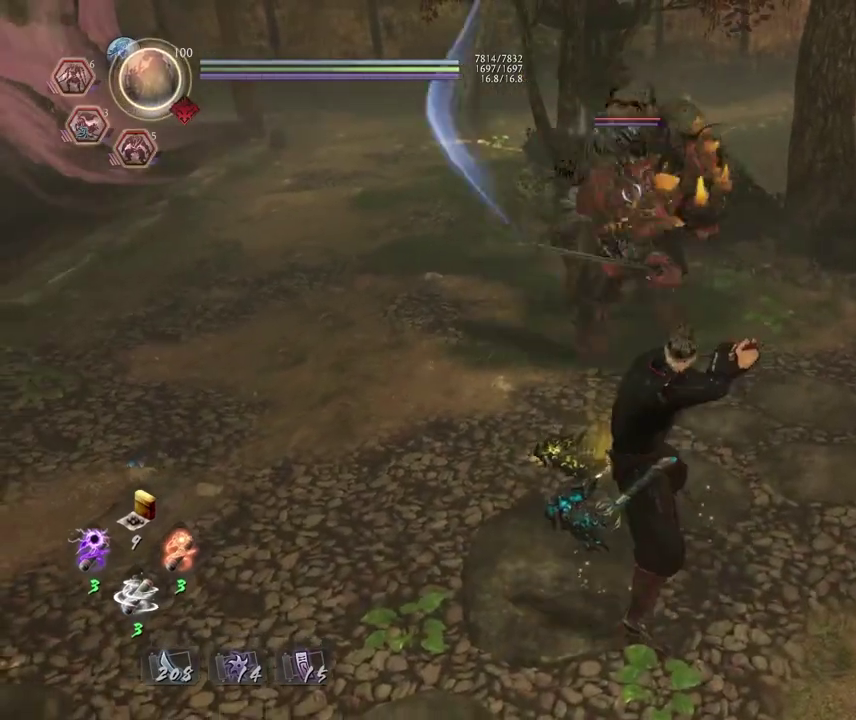
{"dt_ms": 400, "buttons": ["L1"], "left_stick": "center", "right_stick": "center"}
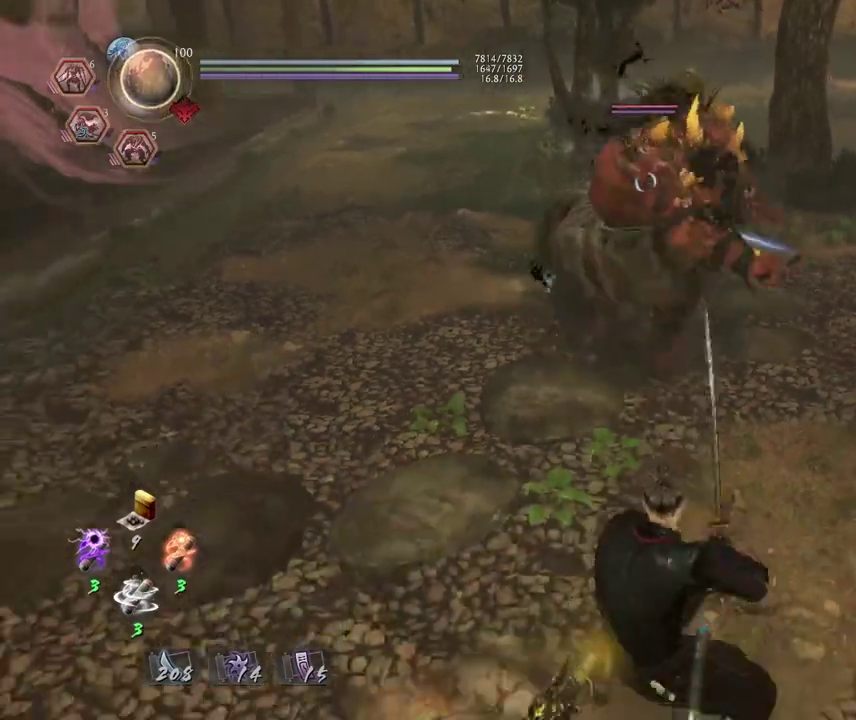
{"dt_ms": 700, "buttons": [], "left_stick": "center", "right_stick": "center"}
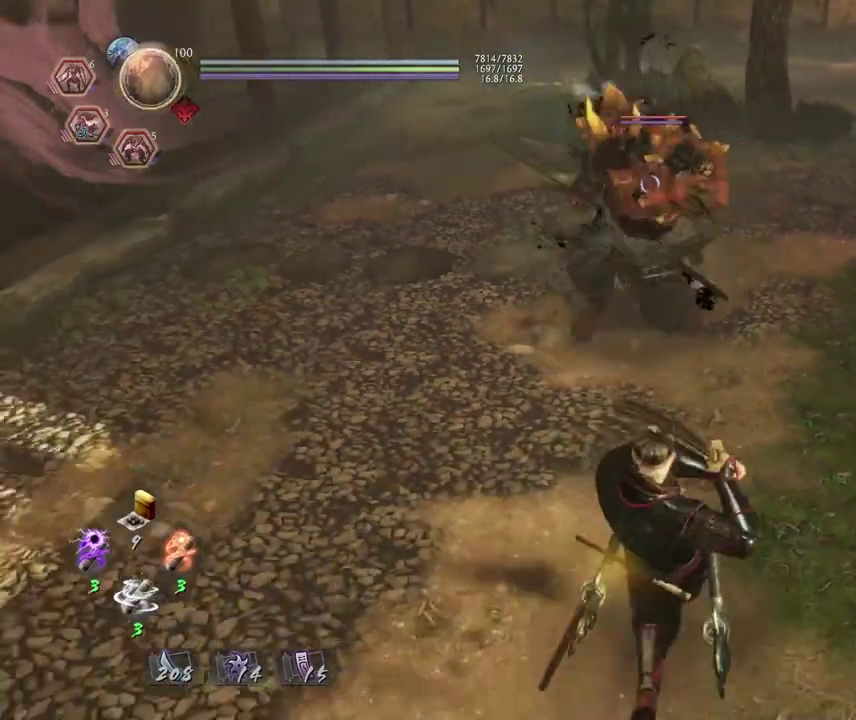
{"dt_ms": 400, "buttons": [], "left_stick": "center", "right_stick": "center"}